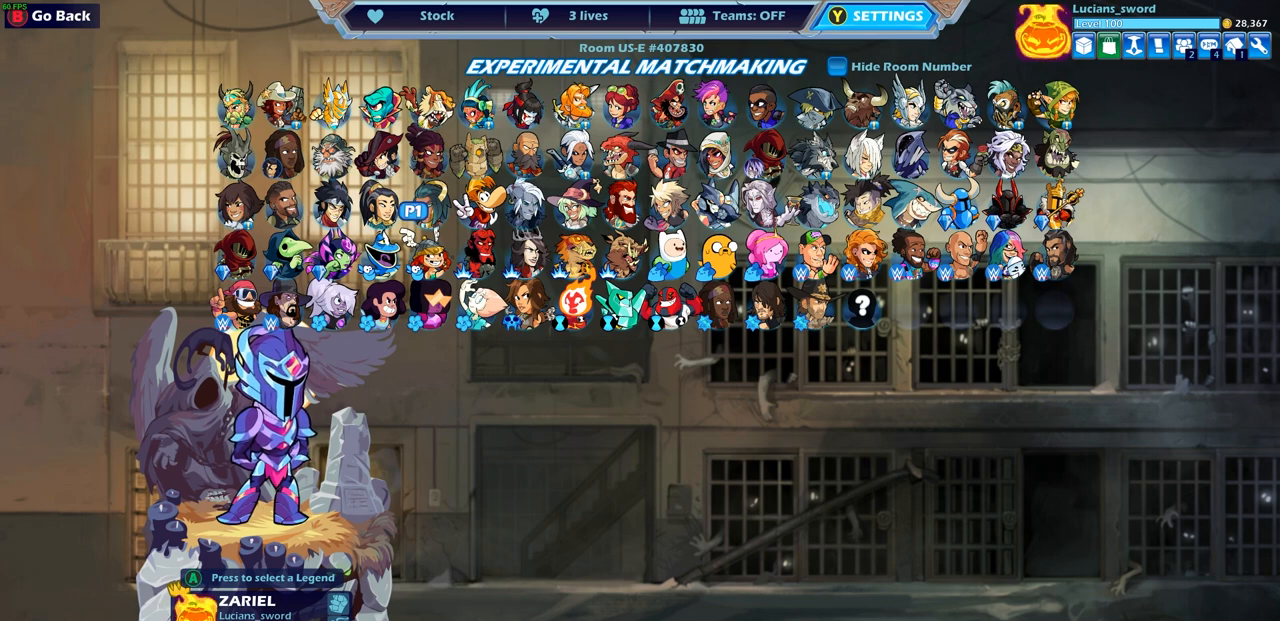
Gameplay with a controller (PlayStation layout); each line is a JSON object with the inputs held at the frame after it. "events" lists button and stick changes between this image and that frame as [ms after this image, input, new state], when the widget could be followed in between.
{"buttons": [], "left_stick": "center", "right_stick": "center", "events": []}
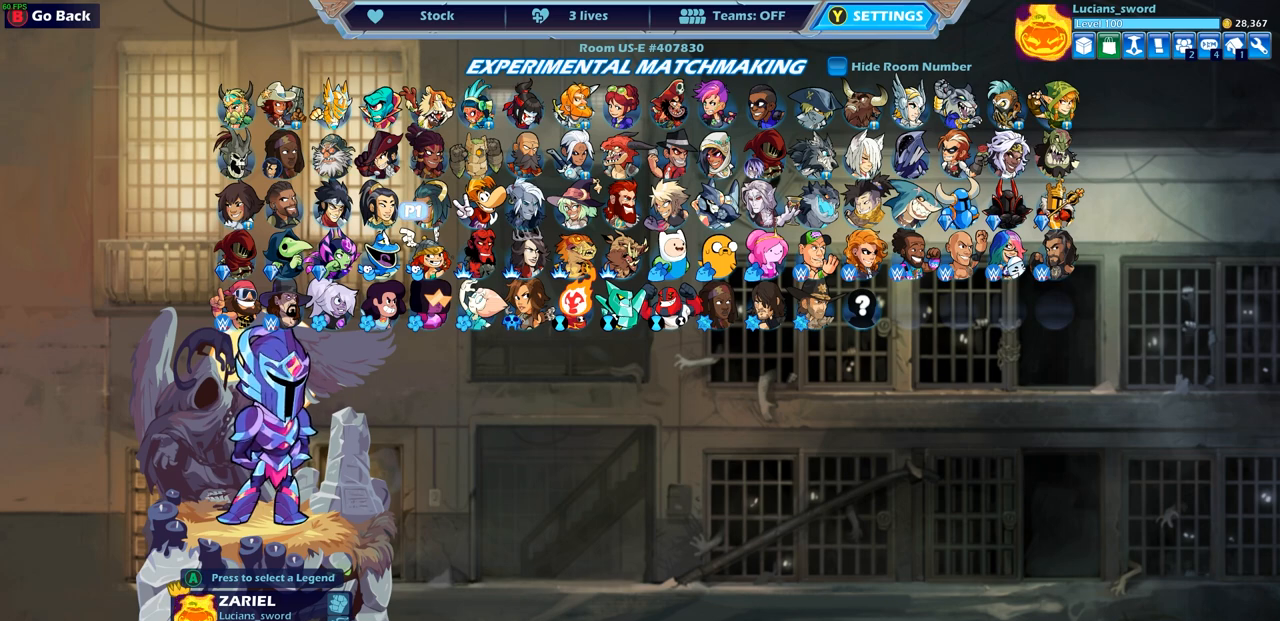
{"buttons": ["DPAD_DOWN"], "left_stick": "center", "right_stick": "center", "events": [[300, "DPAD_DOWN", "down"], [433, "DPAD_DOWN", "up"], [500, "DPAD_DOWN", "down"]]}
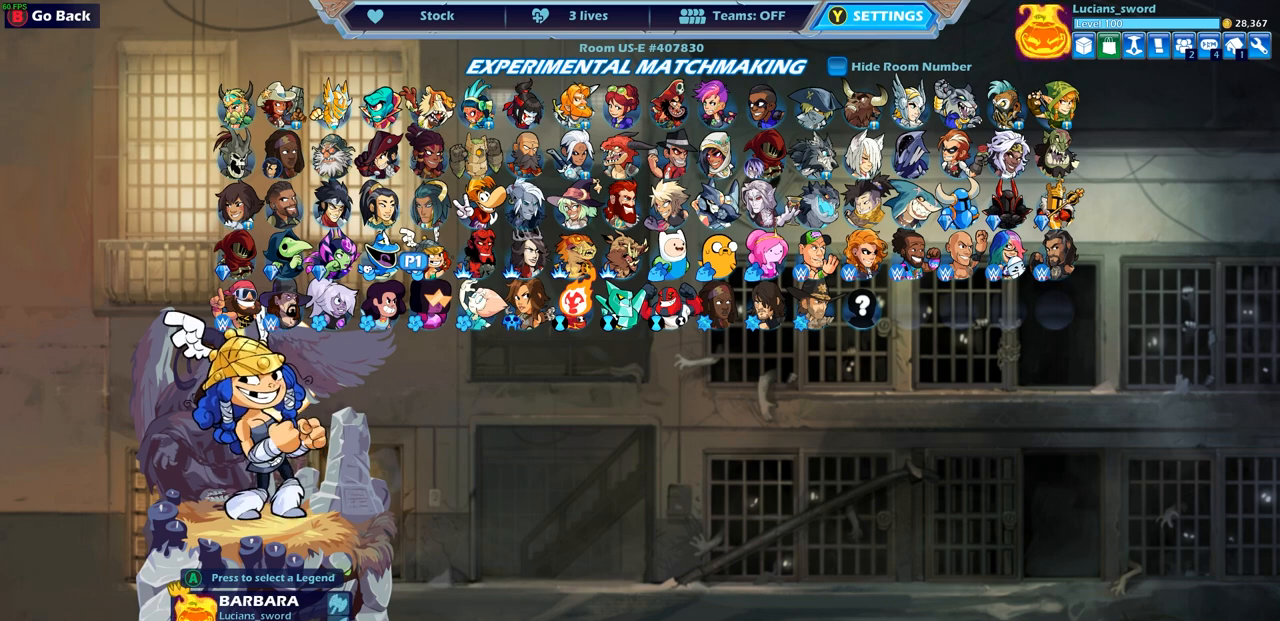
{"buttons": [], "left_stick": "center", "right_stick": "center", "events": [[117, "DPAD_DOWN", "up"], [250, "DPAD_RIGHT", "down"], [400, "DPAD_RIGHT", "up"]]}
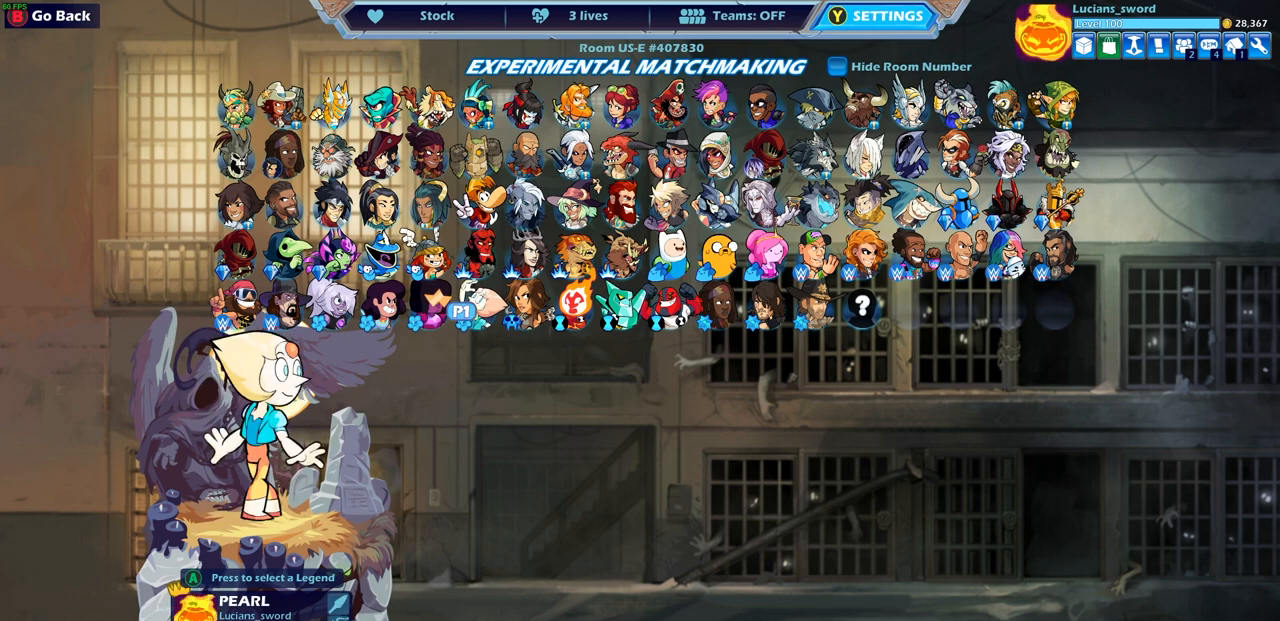
{"buttons": [], "left_stick": "center", "right_stick": "center", "events": [[33, "DPAD_RIGHT", "down"], [150, "DPAD_RIGHT", "up"]]}
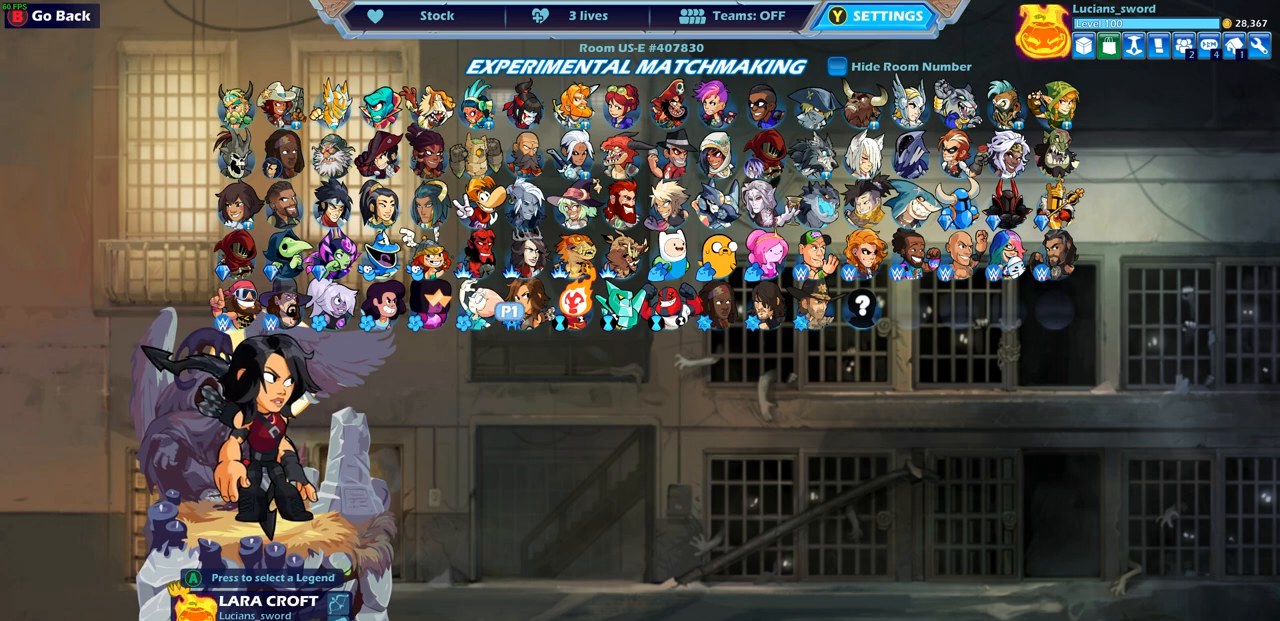
{"buttons": [], "left_stick": "center", "right_stick": "center", "events": []}
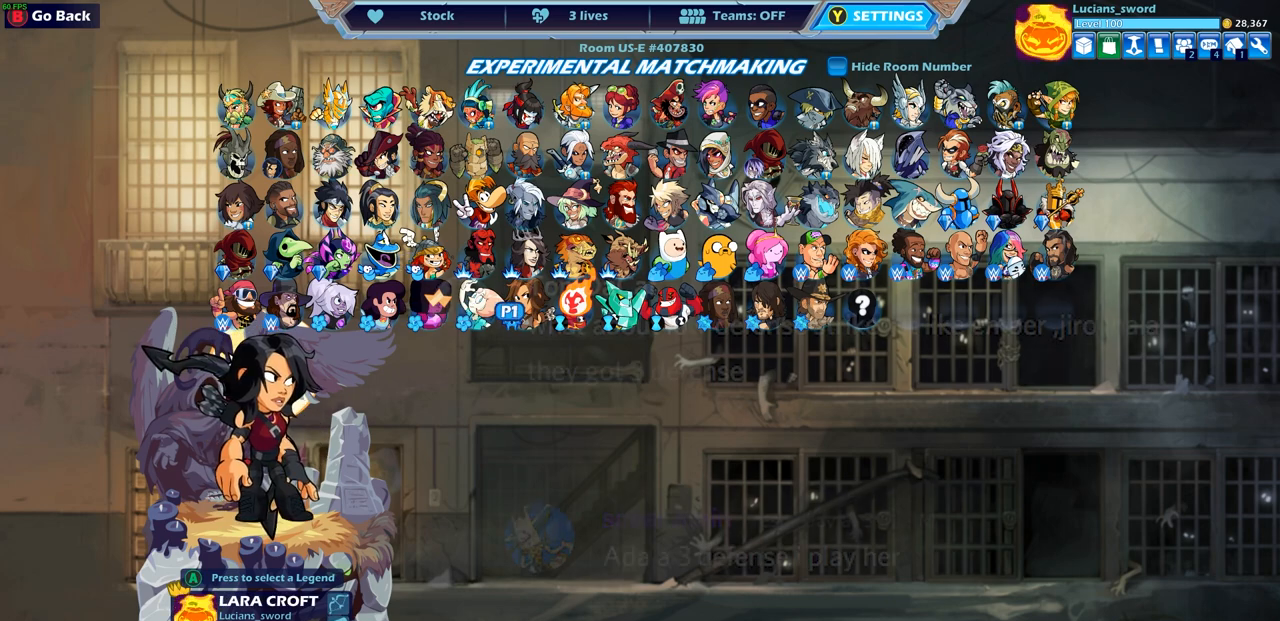
{"buttons": [], "left_stick": "center", "right_stick": "center", "events": []}
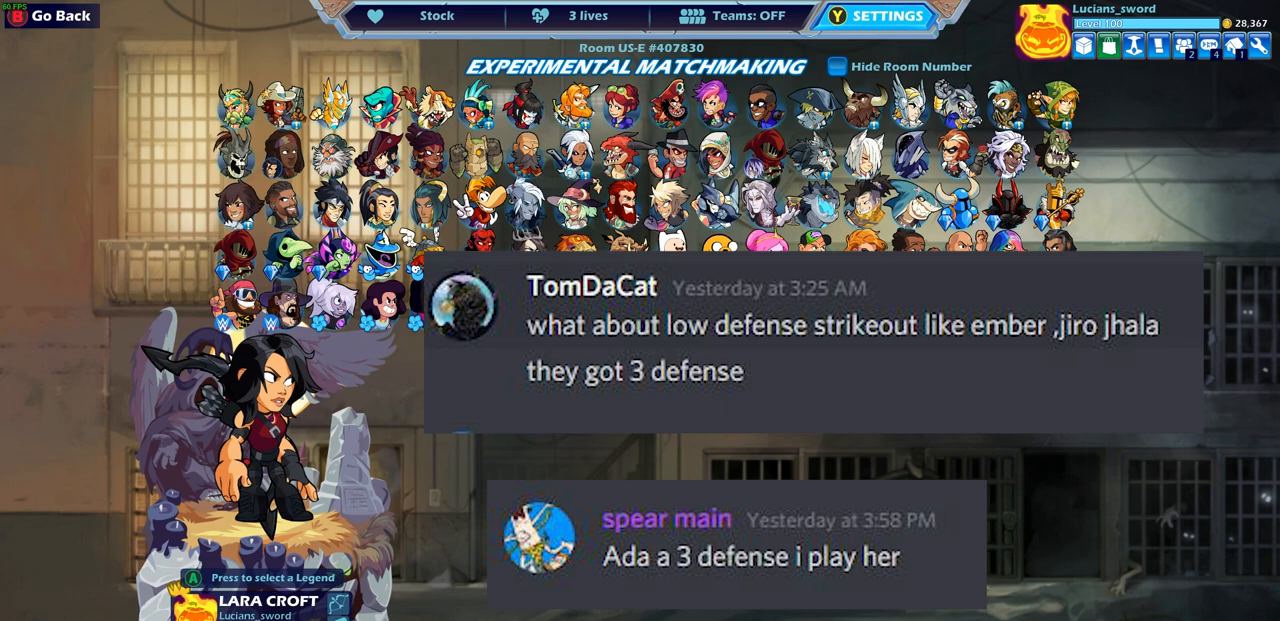
{"buttons": [], "left_stick": "center", "right_stick": "center", "events": []}
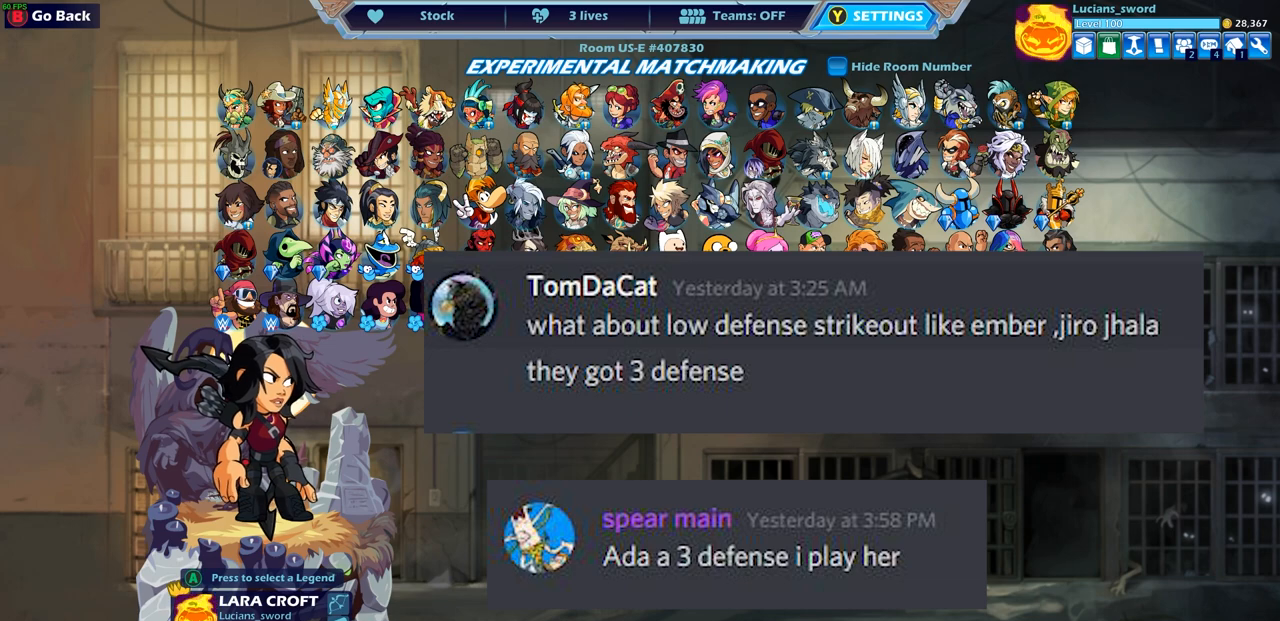
{"buttons": [], "left_stick": "center", "right_stick": "center", "events": []}
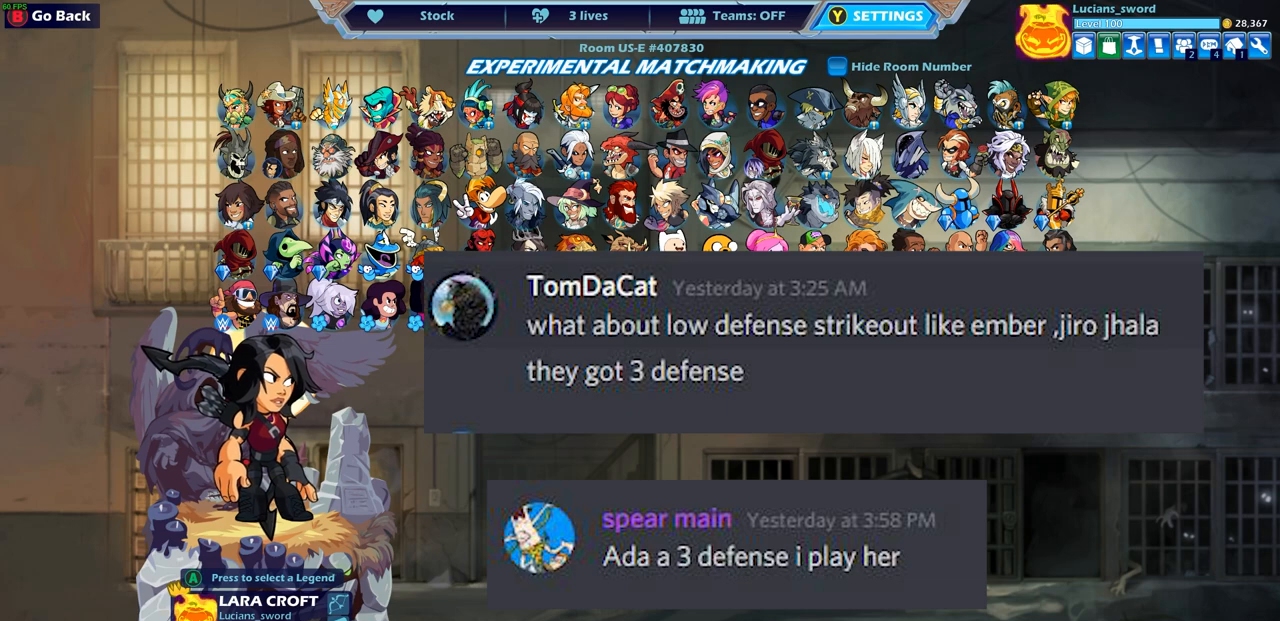
{"buttons": [], "left_stick": "center", "right_stick": "center", "events": []}
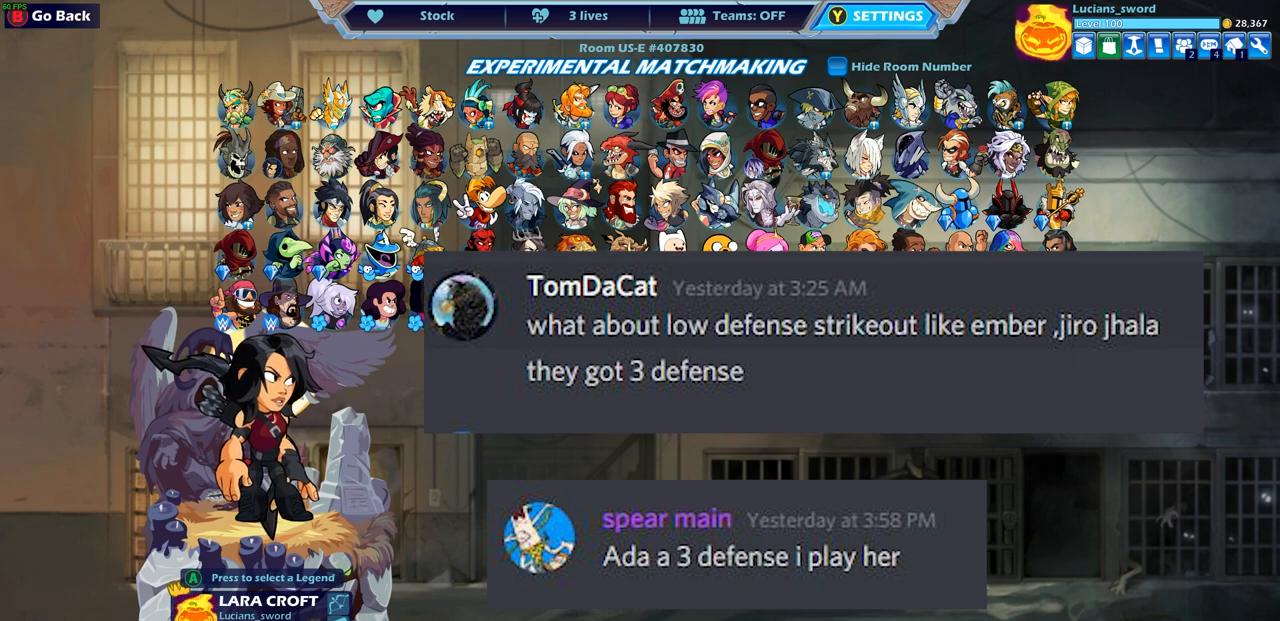
{"buttons": [], "left_stick": "center", "right_stick": "center", "events": []}
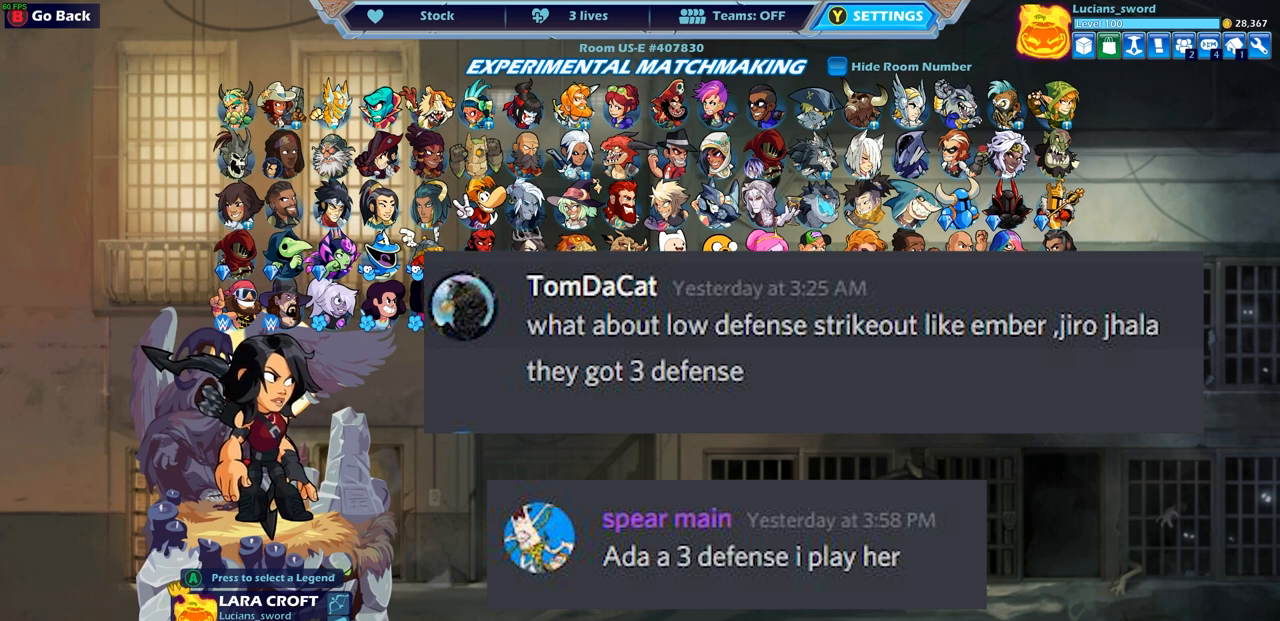
{"buttons": [], "left_stick": "center", "right_stick": "center", "events": []}
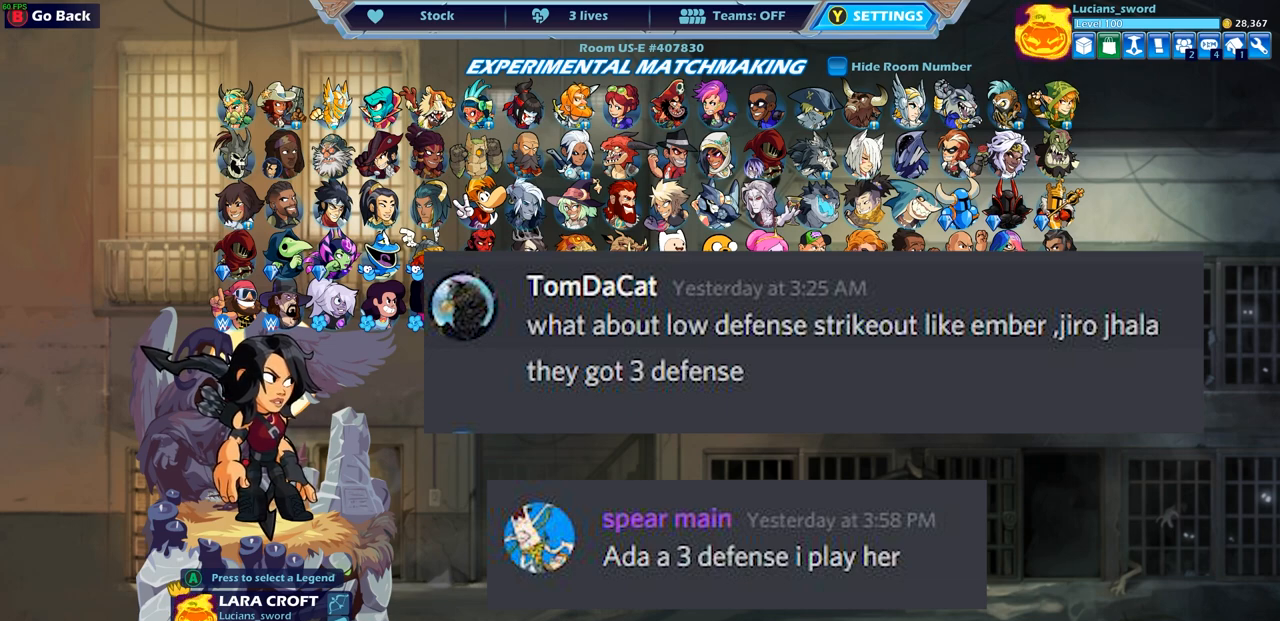
{"buttons": [], "left_stick": "center", "right_stick": "center", "events": []}
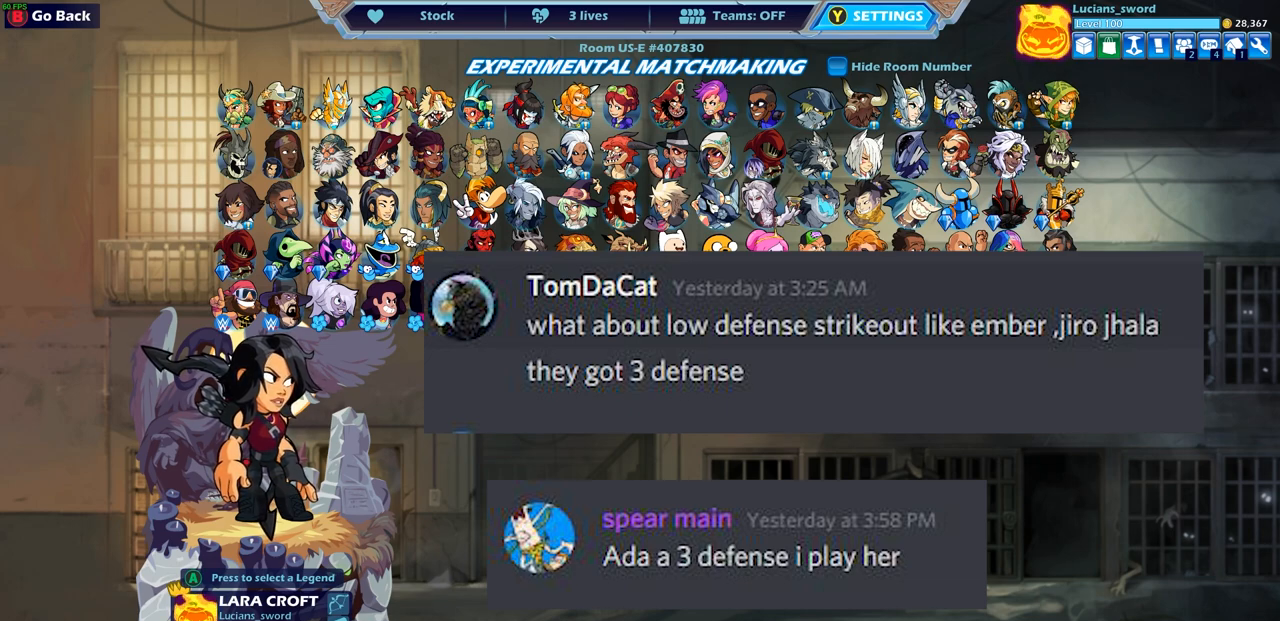
{"buttons": [], "left_stick": "center", "right_stick": "center", "events": []}
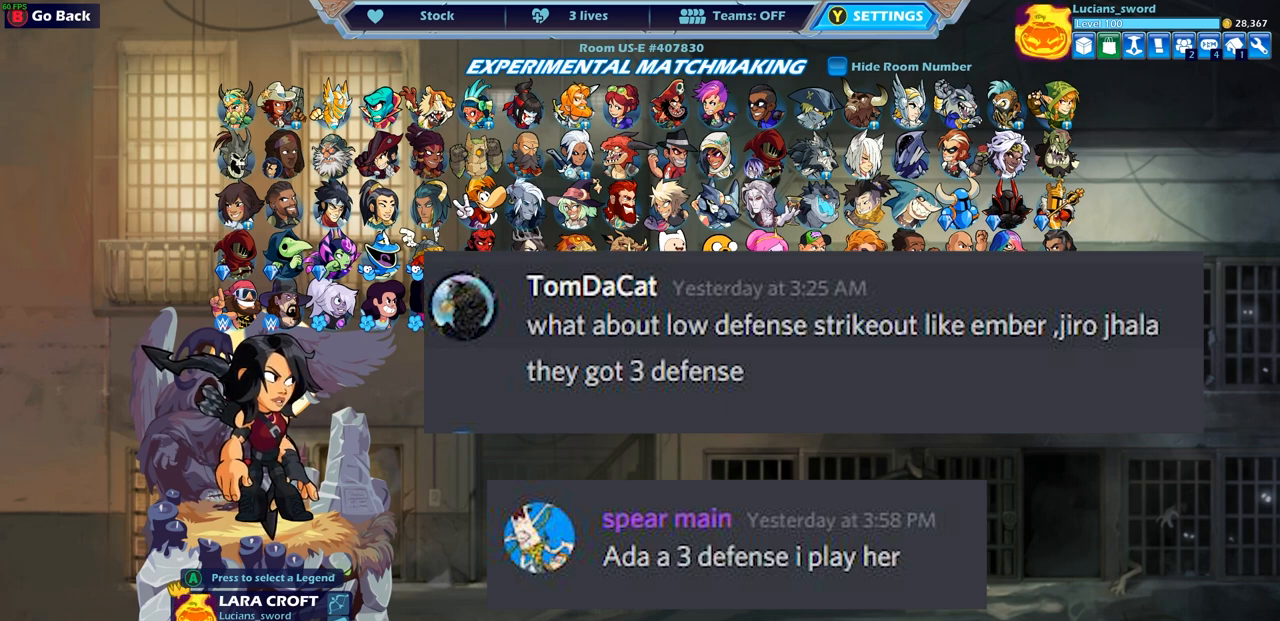
{"buttons": ["DPAD_DOWN"], "left_stick": "center", "right_stick": "center", "events": [[483, "DPAD_DOWN", "down"]]}
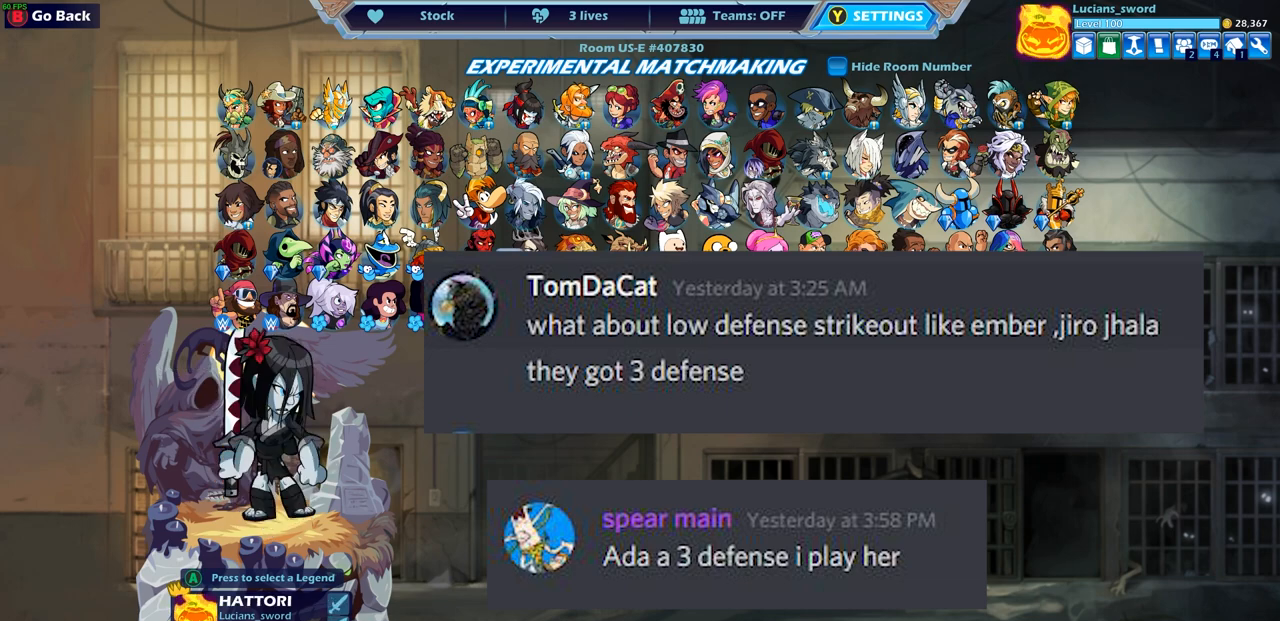
{"buttons": ["DPAD_DOWN"], "left_stick": "center", "right_stick": "center", "events": [[100, "DPAD_DOWN", "up"], [500, "DPAD_DOWN", "down"]]}
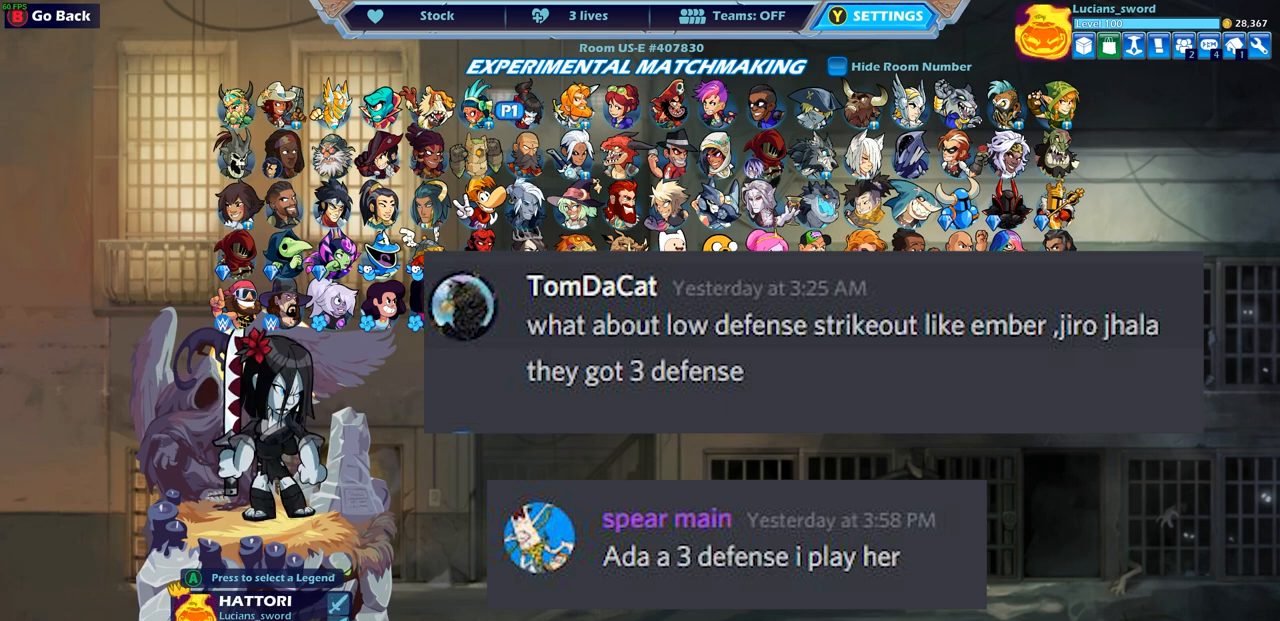
{"buttons": ["DPAD_RIGHT"], "left_stick": "center", "right_stick": "center", "events": [[100, "DPAD_DOWN", "up"], [233, "DPAD_DOWN", "down"], [350, "DPAD_DOWN", "up"], [500, "DPAD_RIGHT", "down"]]}
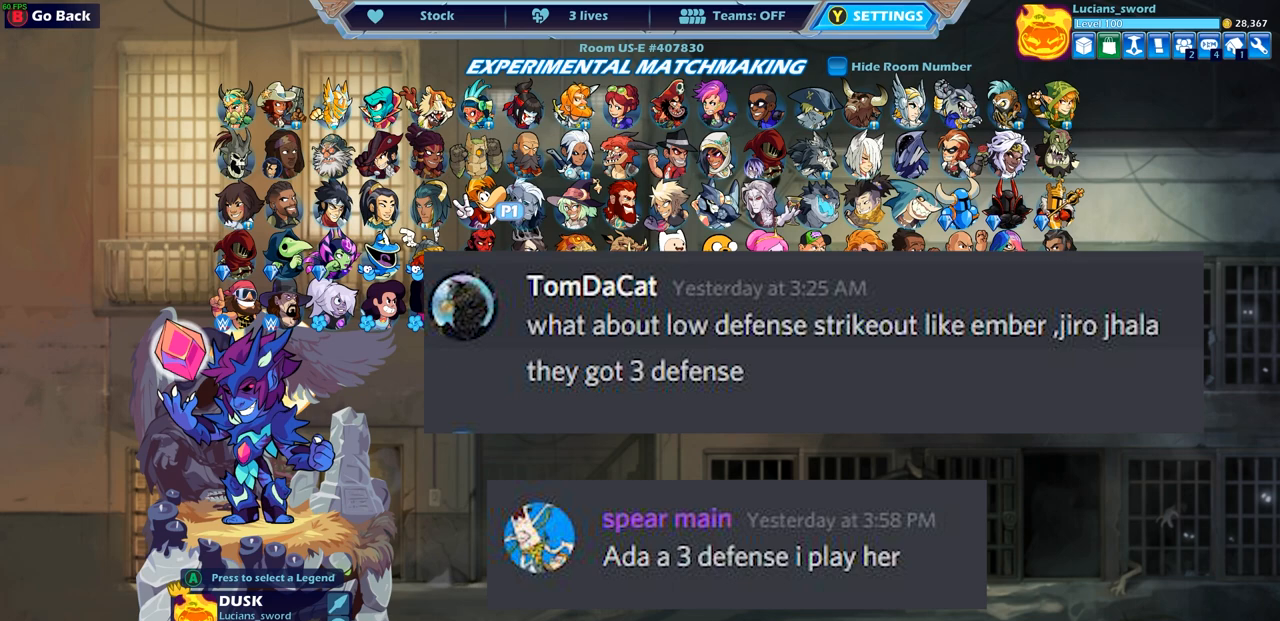
{"buttons": [], "left_stick": "center", "right_stick": "center", "events": [[133, "DPAD_RIGHT", "up"], [233, "DPAD_RIGHT", "down"], [350, "DPAD_RIGHT", "up"]]}
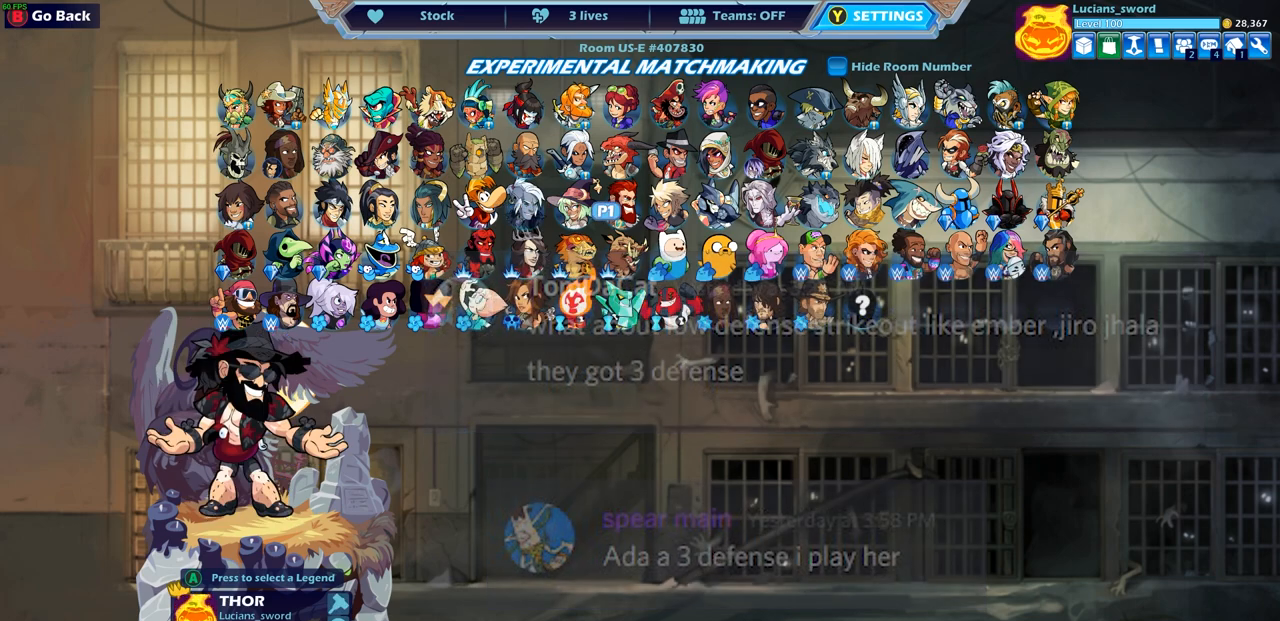
{"buttons": ["DPAD_RIGHT"], "left_stick": "center", "right_stick": "center", "events": [[217, "DPAD_RIGHT", "down"], [333, "DPAD_RIGHT", "up"], [417, "DPAD_RIGHT", "down"]]}
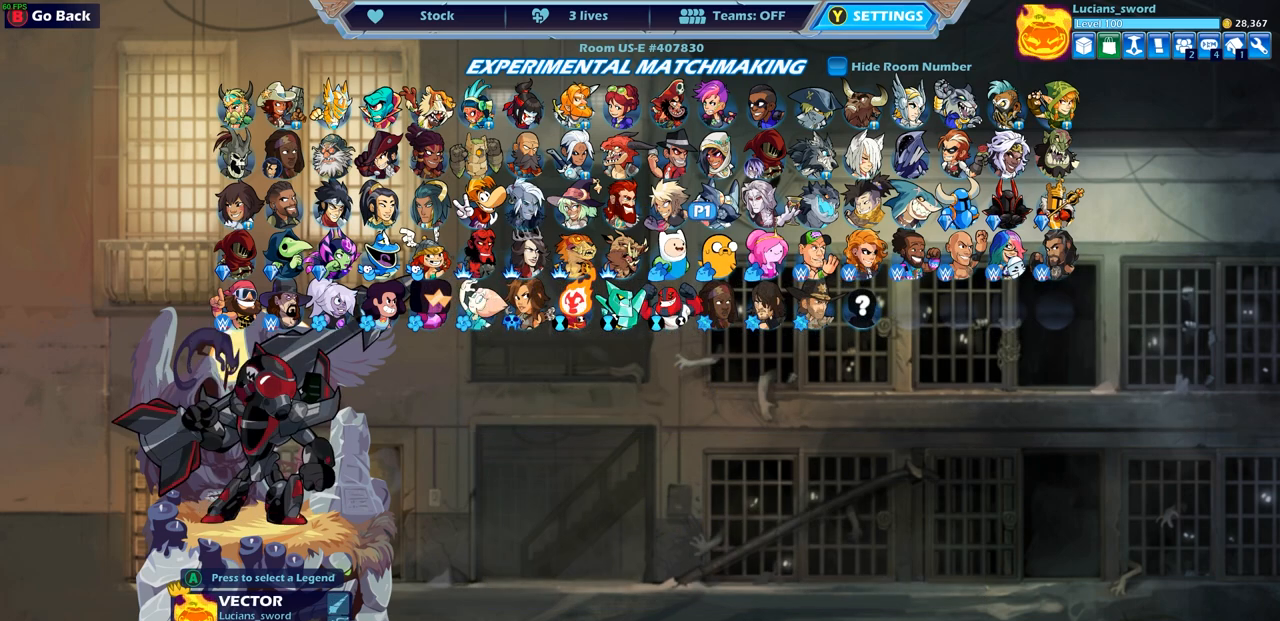
{"buttons": [], "left_stick": "center", "right_stick": "center", "events": [[17, "DPAD_RIGHT", "up"]]}
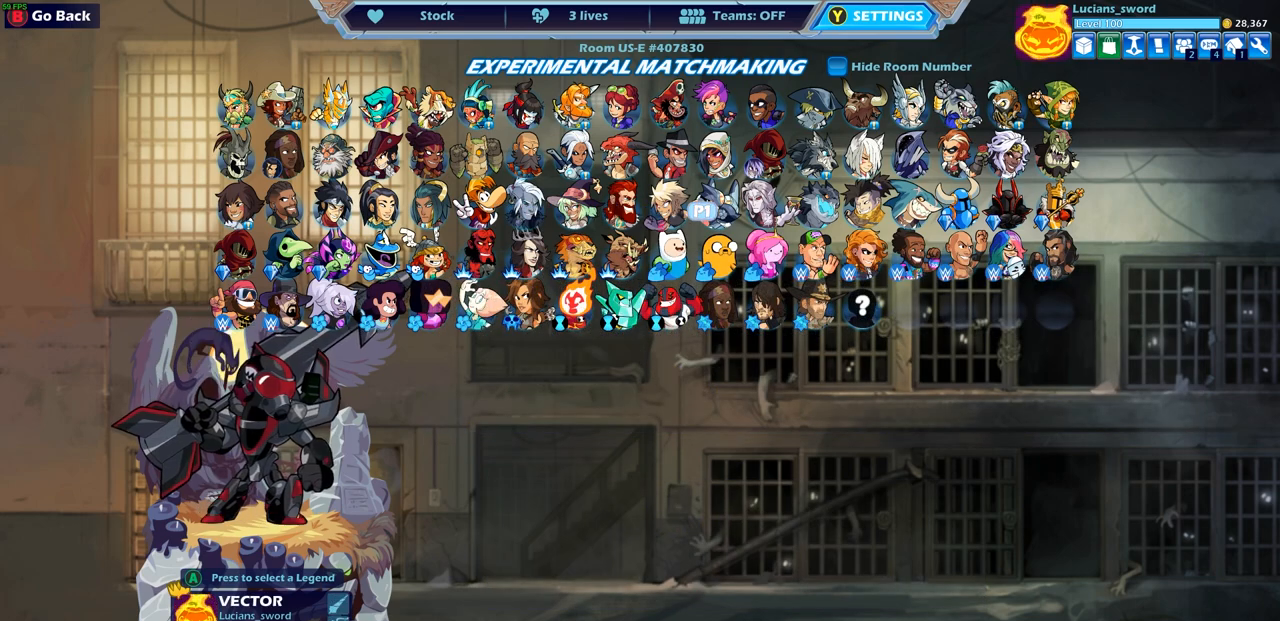
{"buttons": ["DPAD_UP"], "left_stick": "center", "right_stick": "center", "events": [[433, "DPAD_UP", "down"]]}
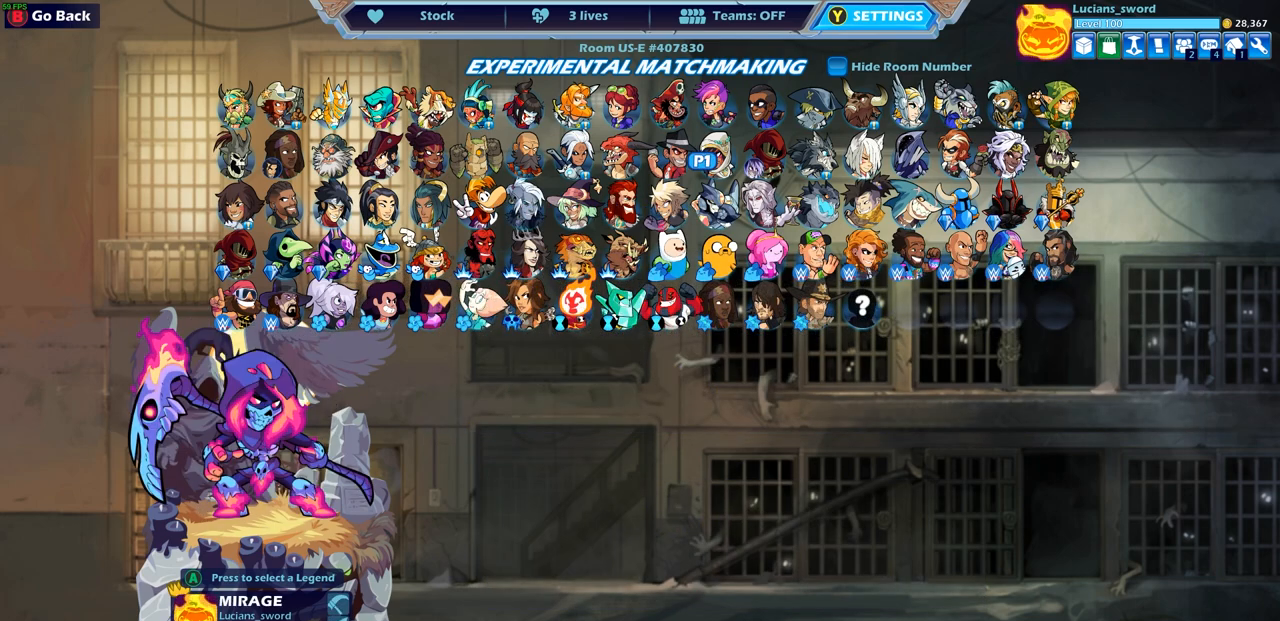
{"buttons": ["DPAD_LEFT"], "left_stick": "center", "right_stick": "center", "events": [[17, "DPAD_UP", "up"], [150, "DPAD_UP", "down"], [267, "DPAD_UP", "up"], [417, "DPAD_LEFT", "down"]]}
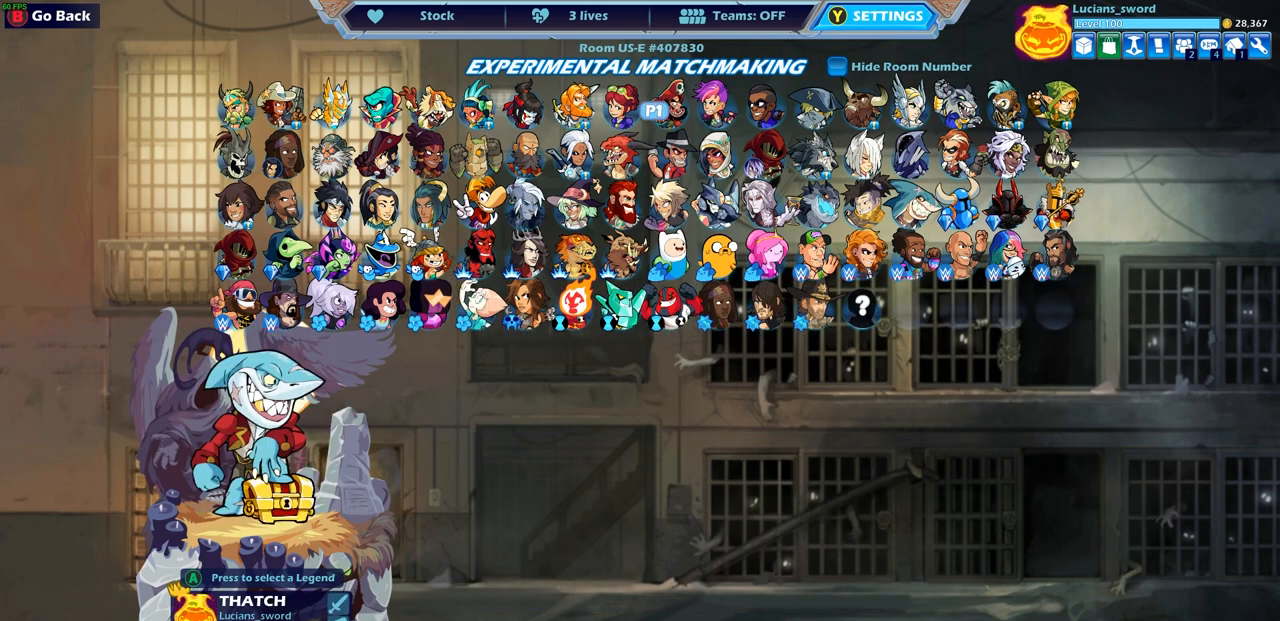
{"buttons": [], "left_stick": "center", "right_stick": "center", "events": [[67, "DPAD_LEFT", "up"]]}